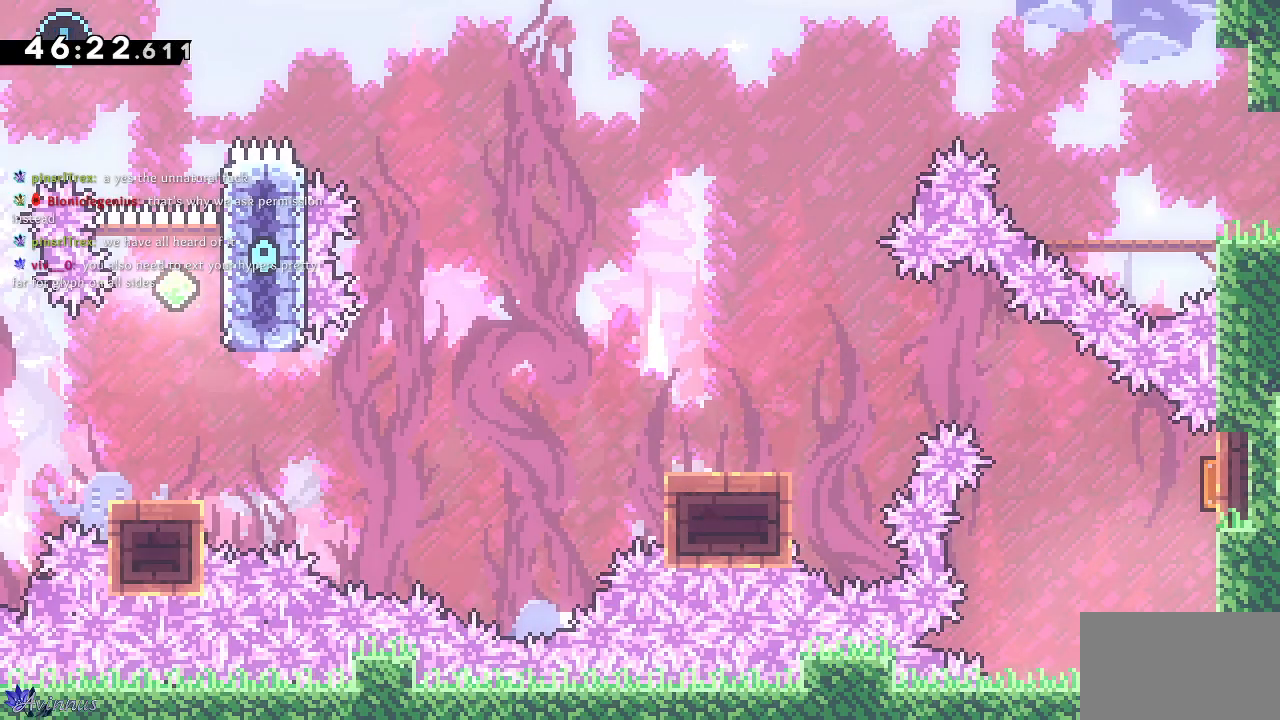
Gameplay with a controller (PlayStation layout); each line is a JSON object with the inputs held at the frame after it. "events" lists button and stick changes between this image and that frame as [ms after this image, input, new state], when the widget could be followed in between.
{"buttons": [], "left_stick": "center", "right_stick": "center", "events": [[33, "DPAD_RIGHT", "up"], [250, "DPAD_RIGHT", "down"], [467, "DPAD_RIGHT", "up"]]}
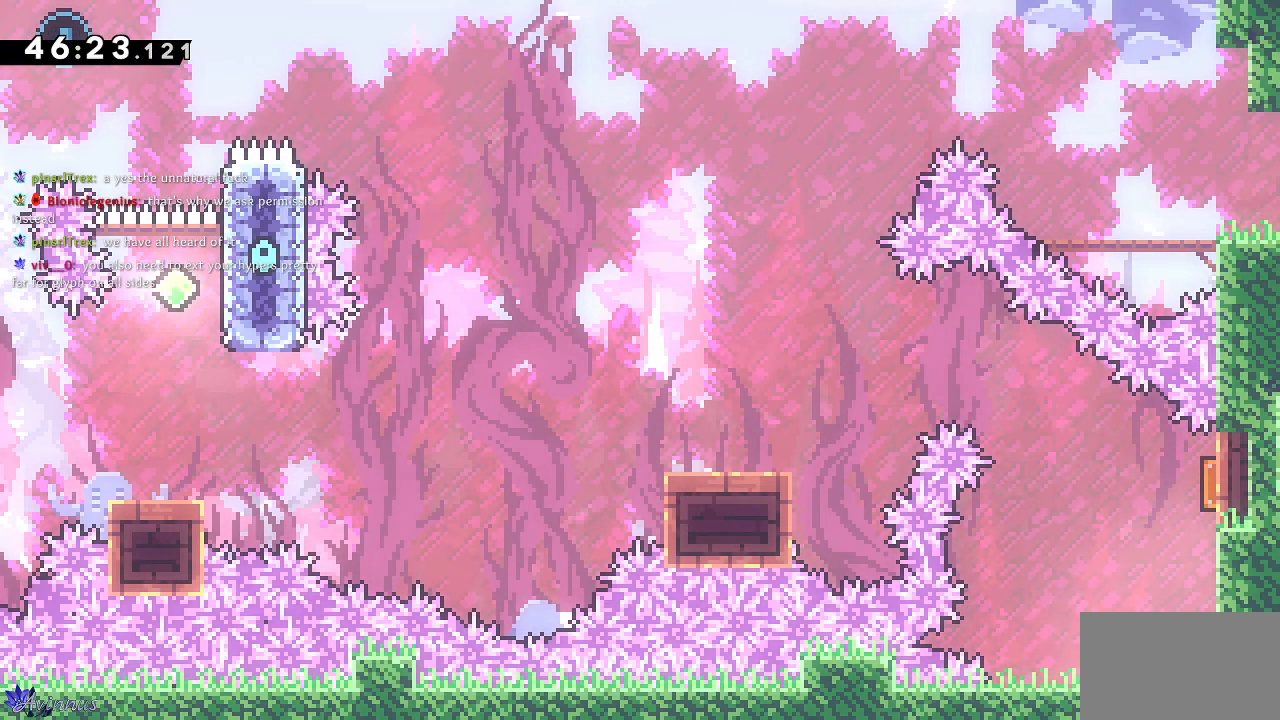
{"buttons": [], "left_stick": "center", "right_stick": "center", "events": [[100, "DPAD_UP", "down"], [150, "SQUARE", "down"], [333, "SQUARE", "up"], [367, "DPAD_UP", "up"]]}
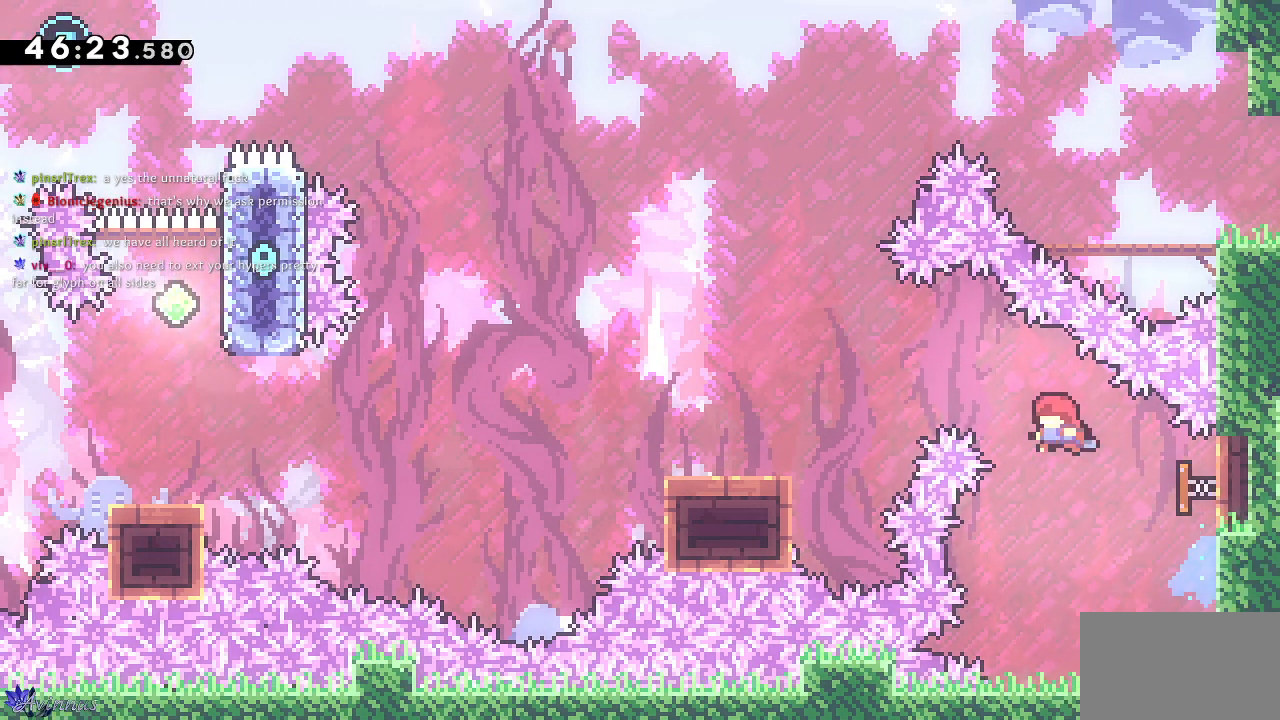
{"buttons": ["SQUARE", "DPAD_LEFT"], "left_stick": "center", "right_stick": "center", "events": [[33, "DPAD_LEFT", "down"], [417, "SQUARE", "down"]]}
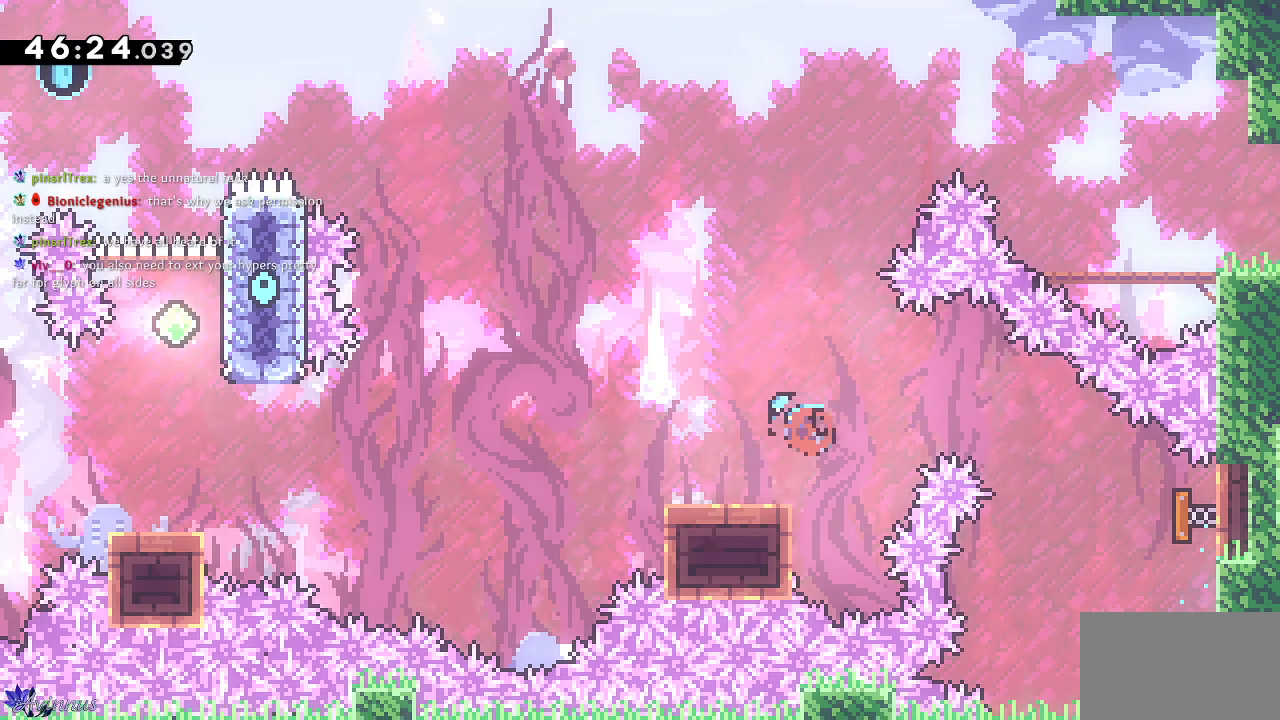
{"buttons": [], "left_stick": "center", "right_stick": "center", "events": [[67, "SQUARE", "up"], [100, "CROSS", "down"], [433, "DPAD_LEFT", "up"], [483, "CROSS", "up"]]}